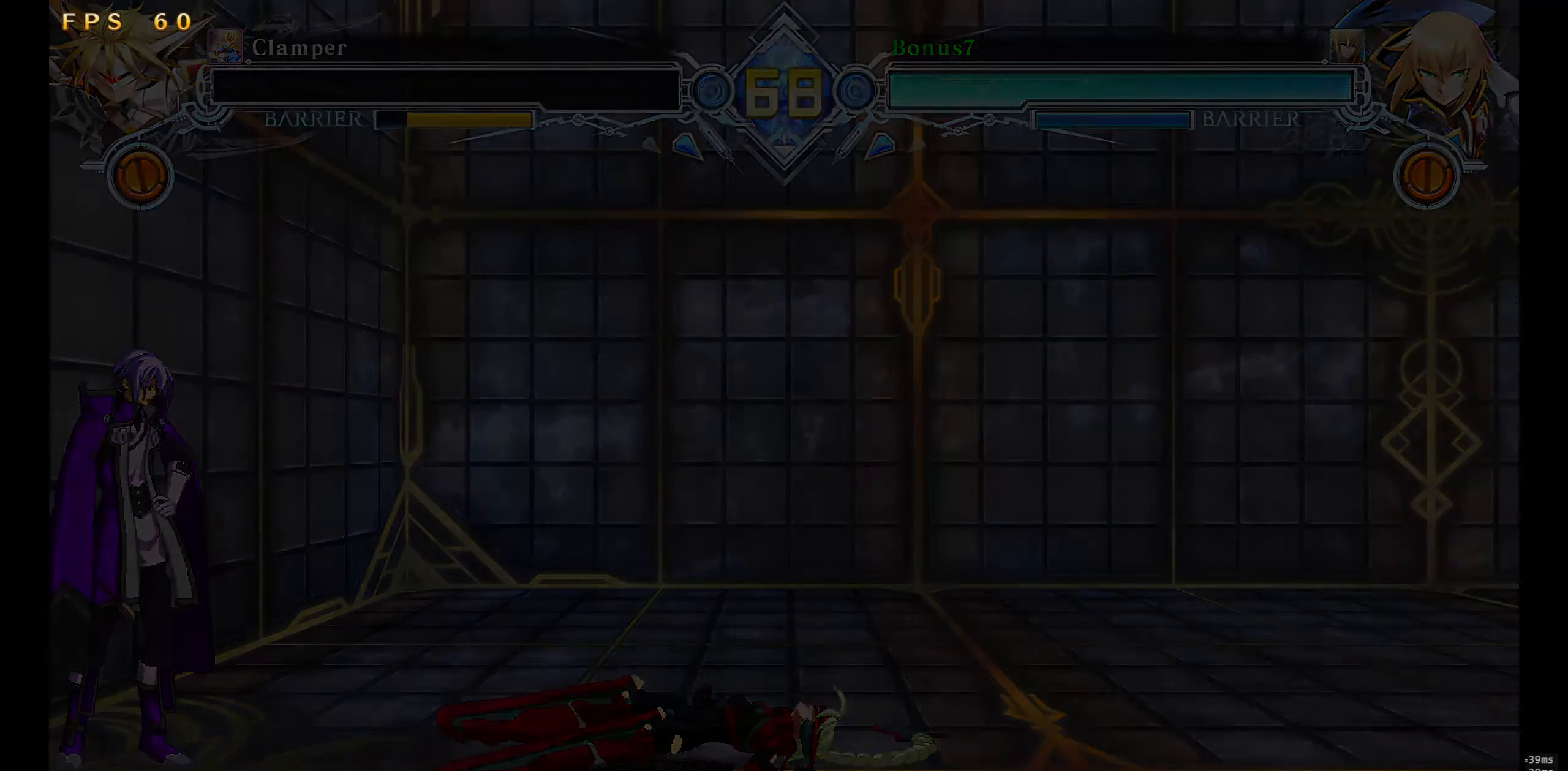
Gameplay with a controller (arcade stick); each line is a JSON object with the inputs held at the frame after it. "events" lists button and stick changes between this image and that frame as [ms after this image, input, new state], when the widget could be followed in between. Not read: L3 R3 SELECT START.
{"buttons": [], "events": []}
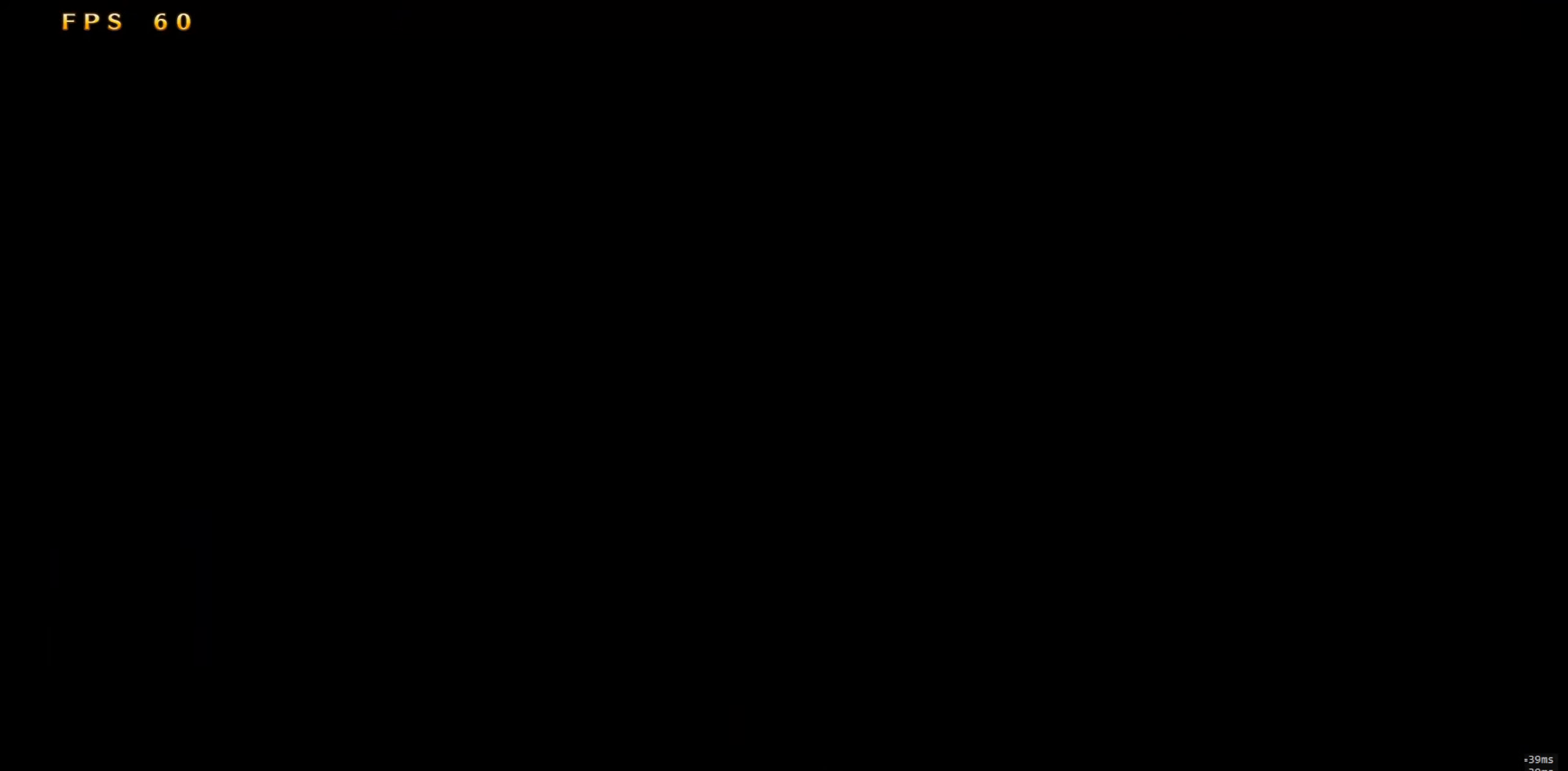
{"buttons": [], "events": []}
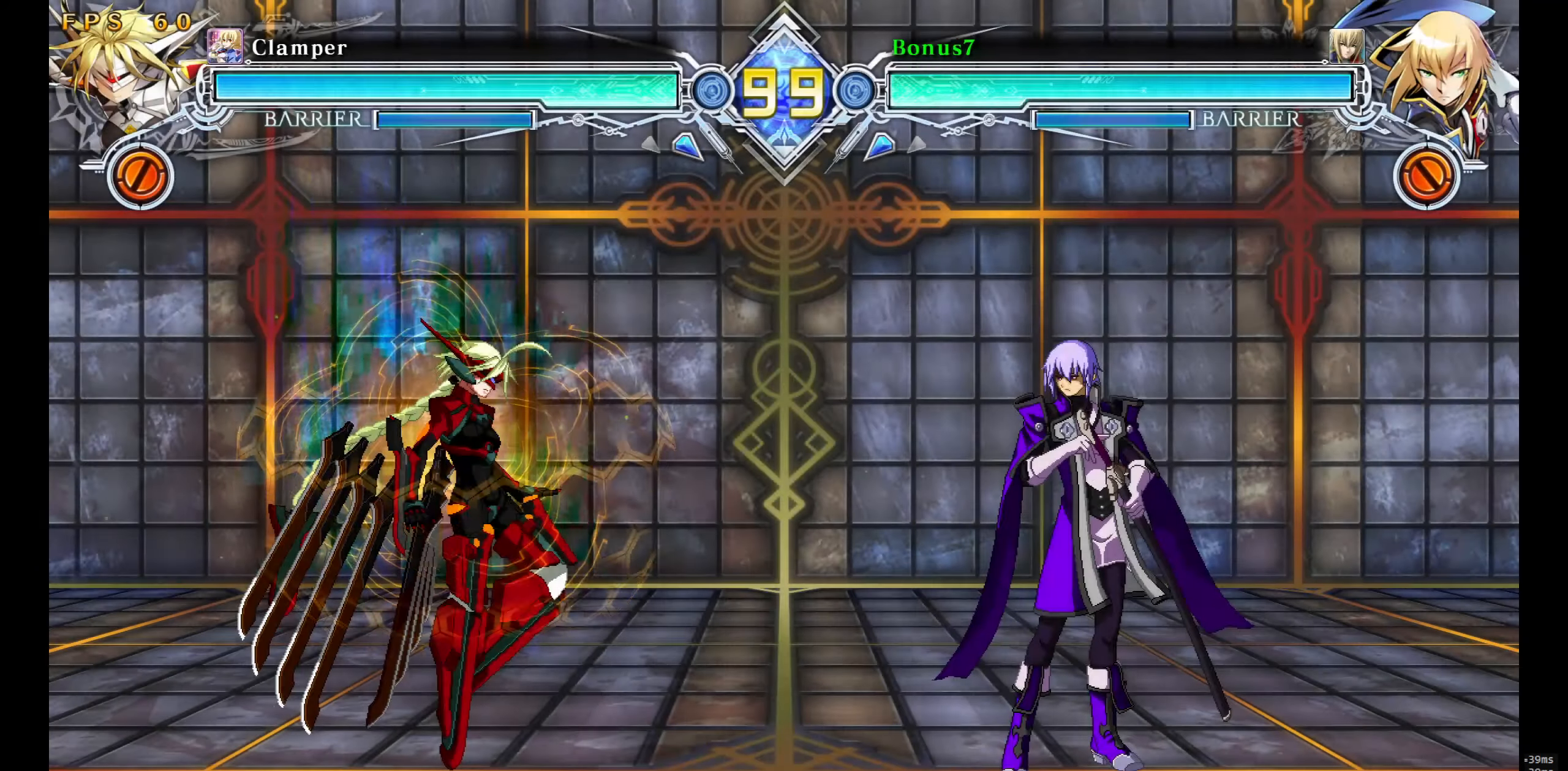
{"buttons": [], "events": []}
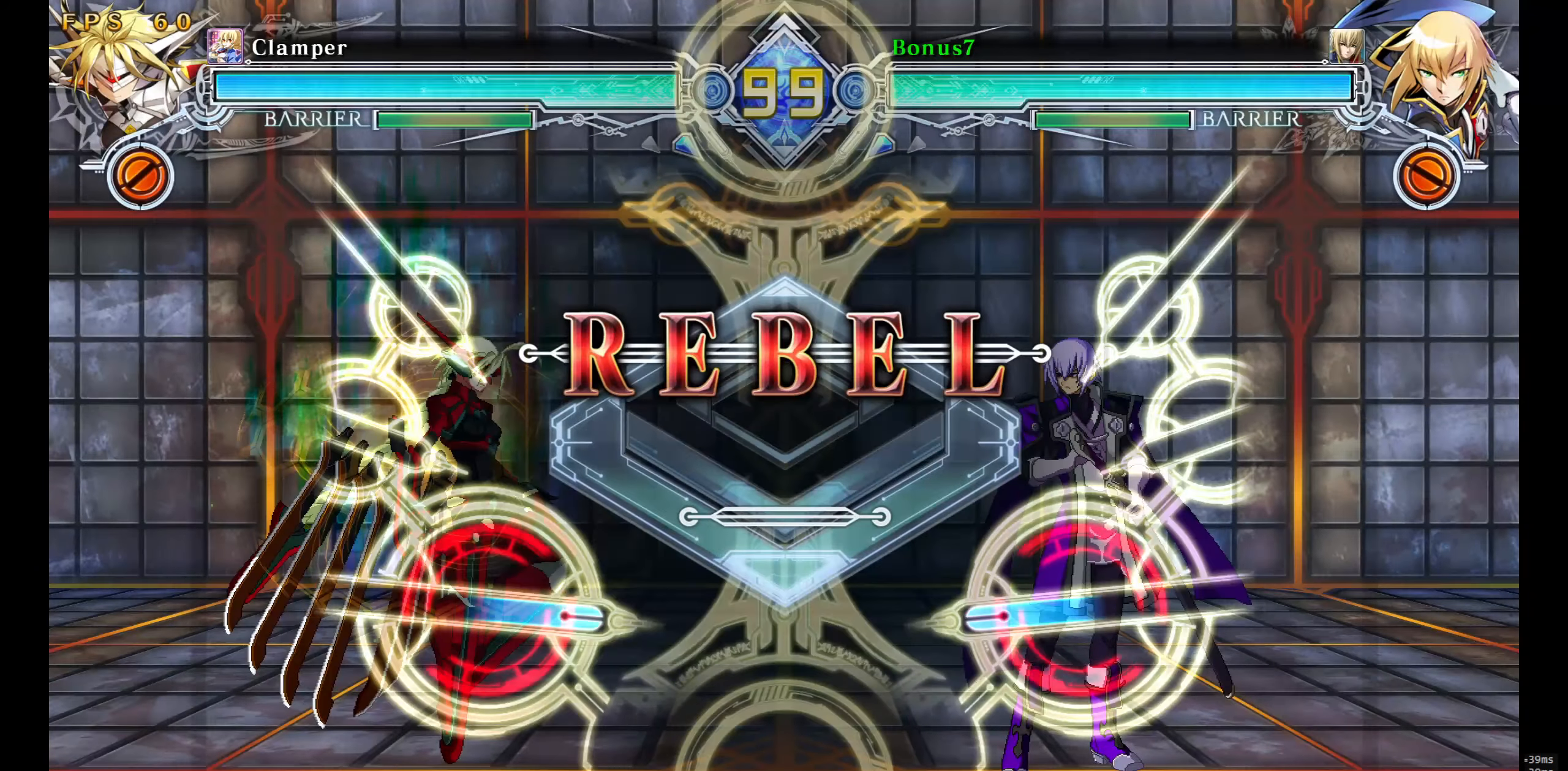
{"buttons": [], "events": []}
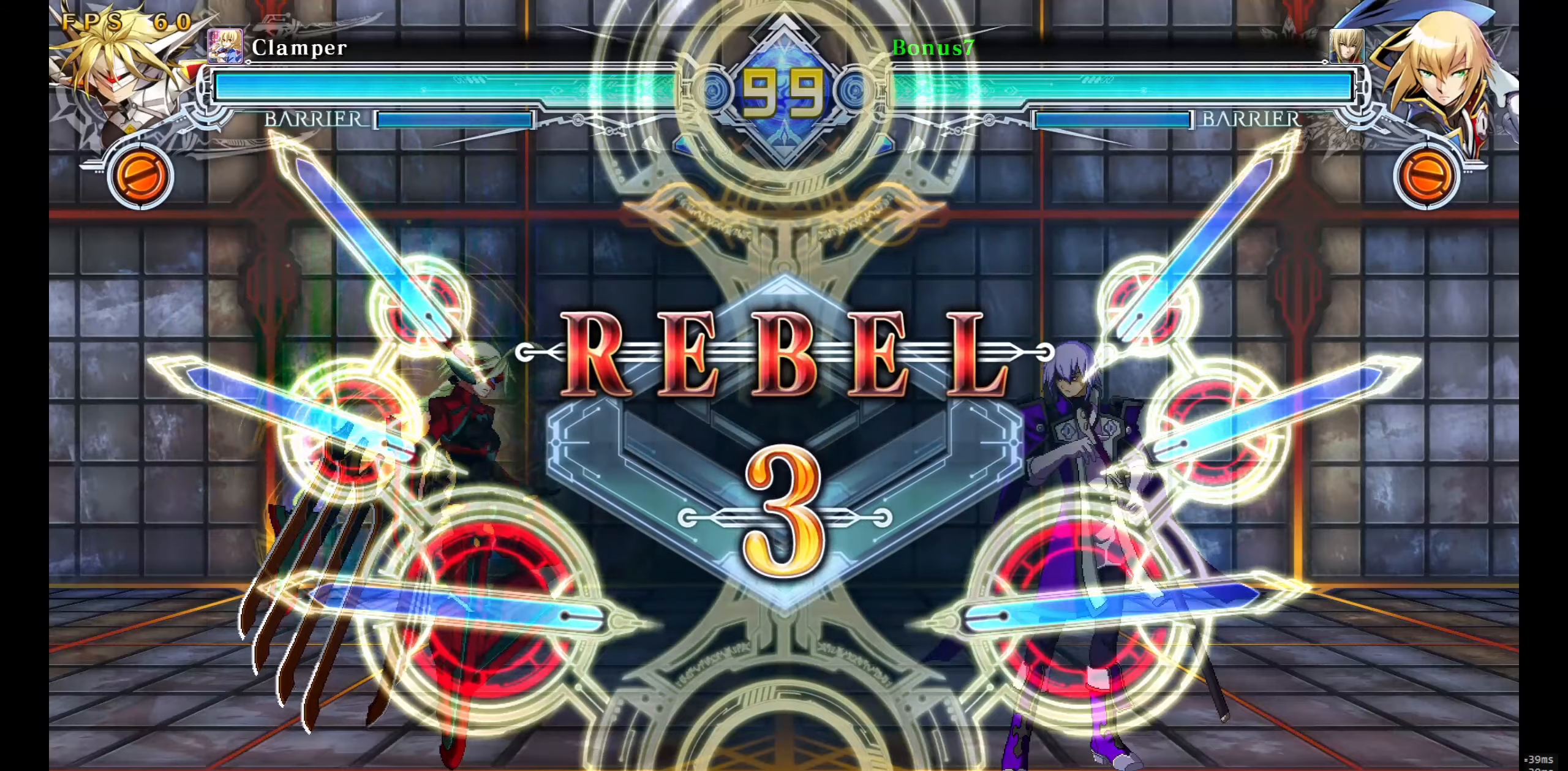
{"buttons": [], "events": []}
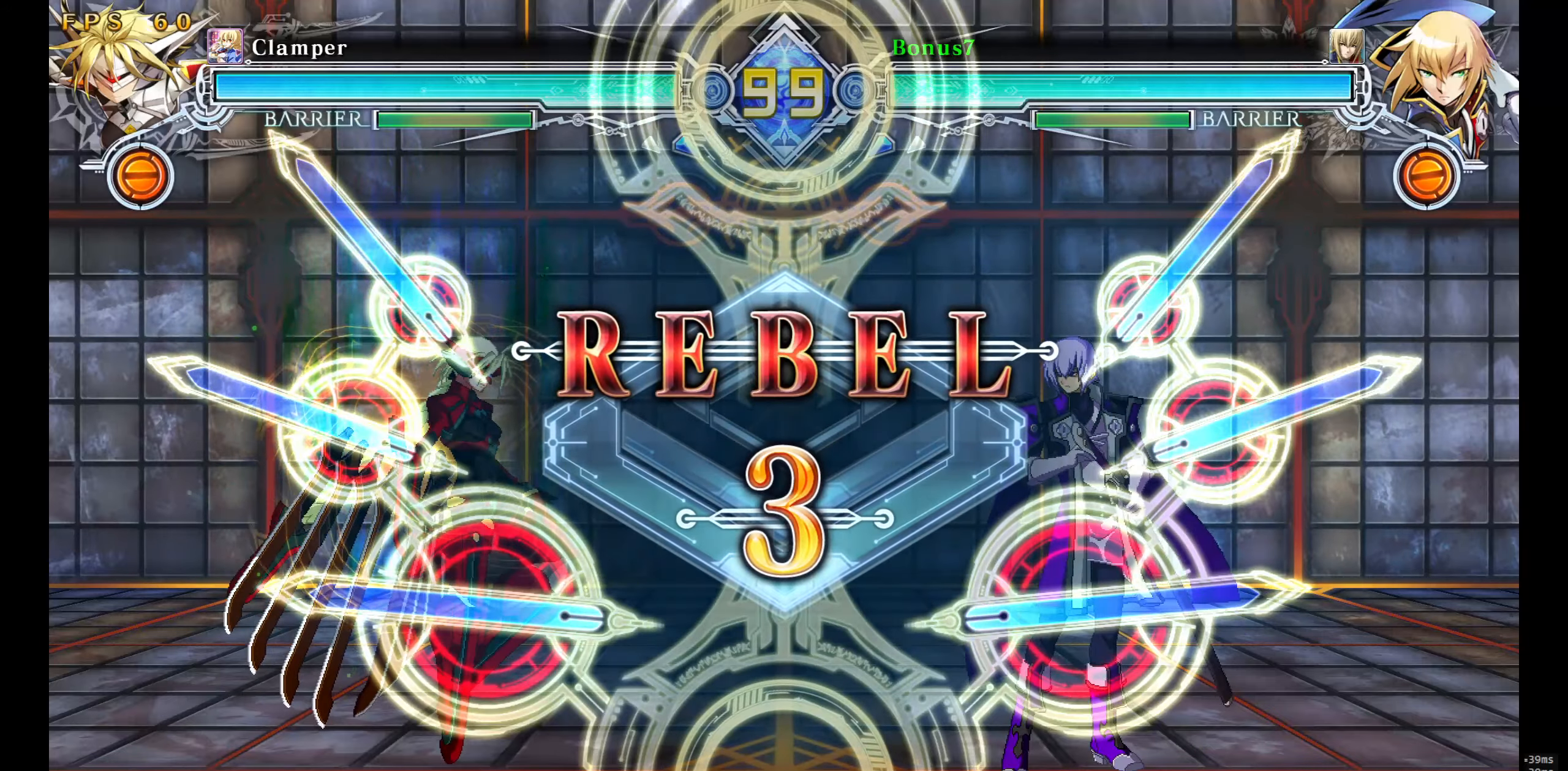
{"buttons": [], "events": []}
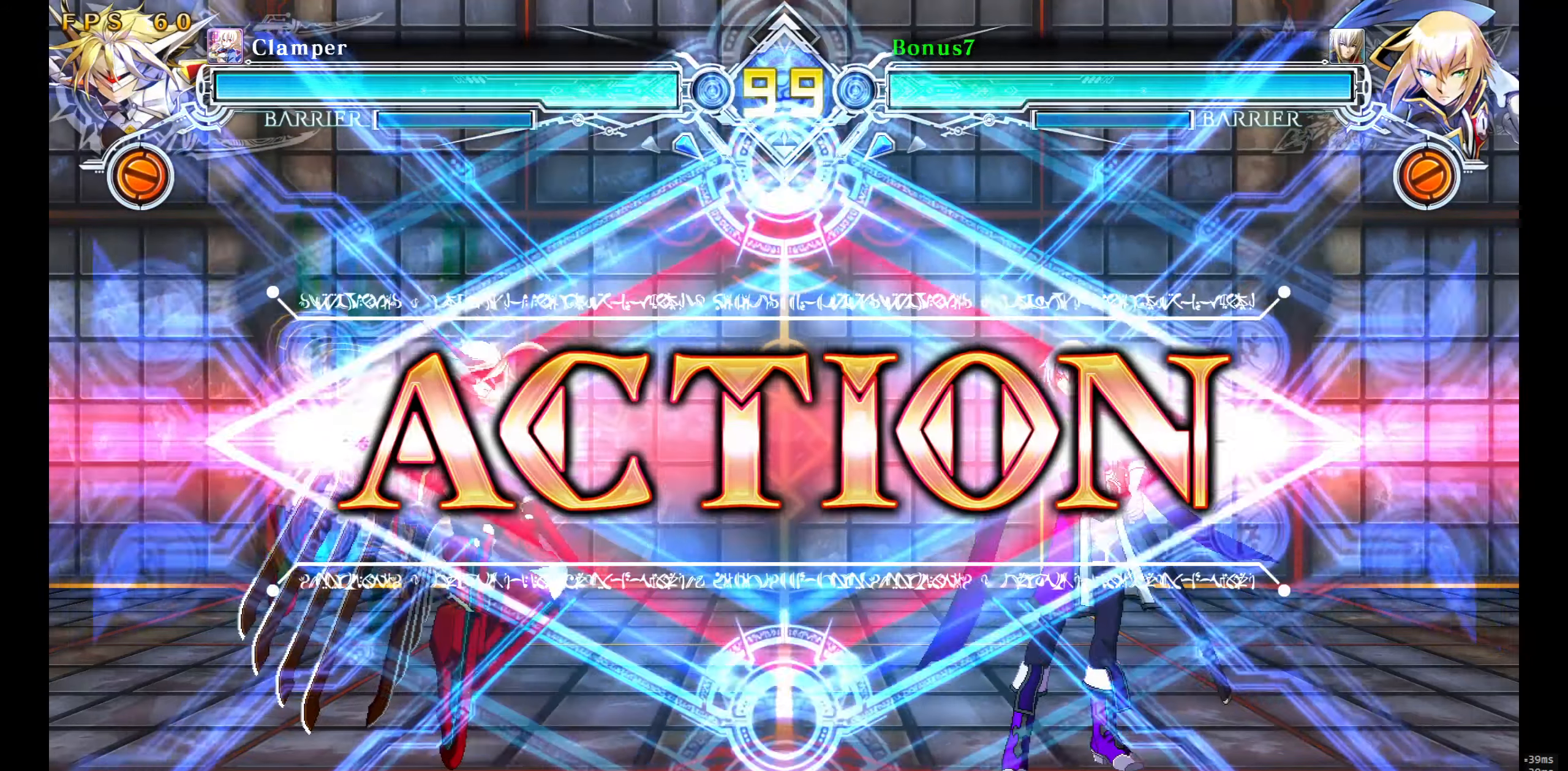
{"buttons": ["DPAD_RIGHT"], "events": [[450, "DPAD_RIGHT", "down"]]}
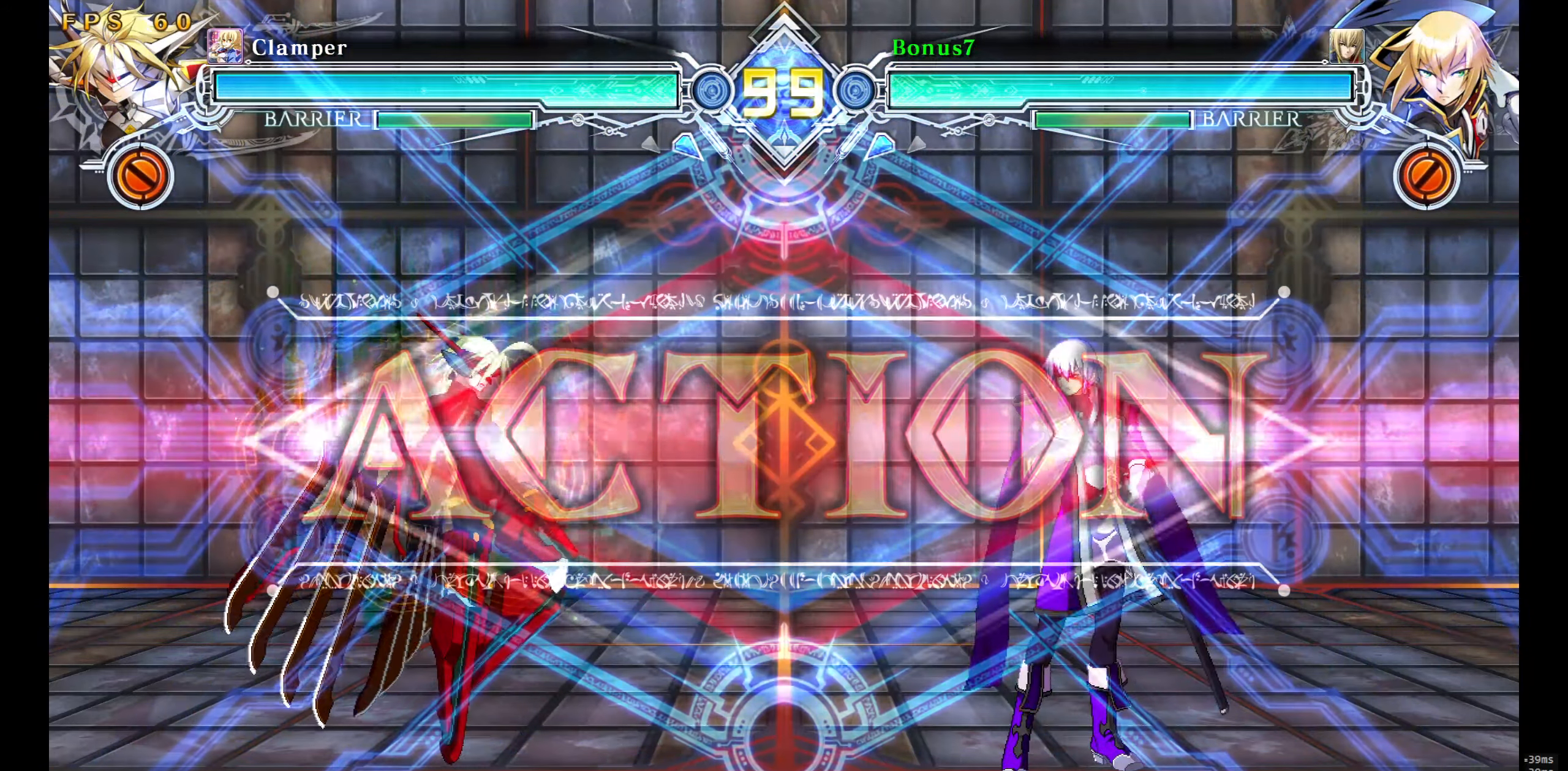
{"buttons": ["DPAD_RIGHT"], "events": [[133, "DPAD_DOWN", "down"], [483, "DPAD_DOWN", "up"]]}
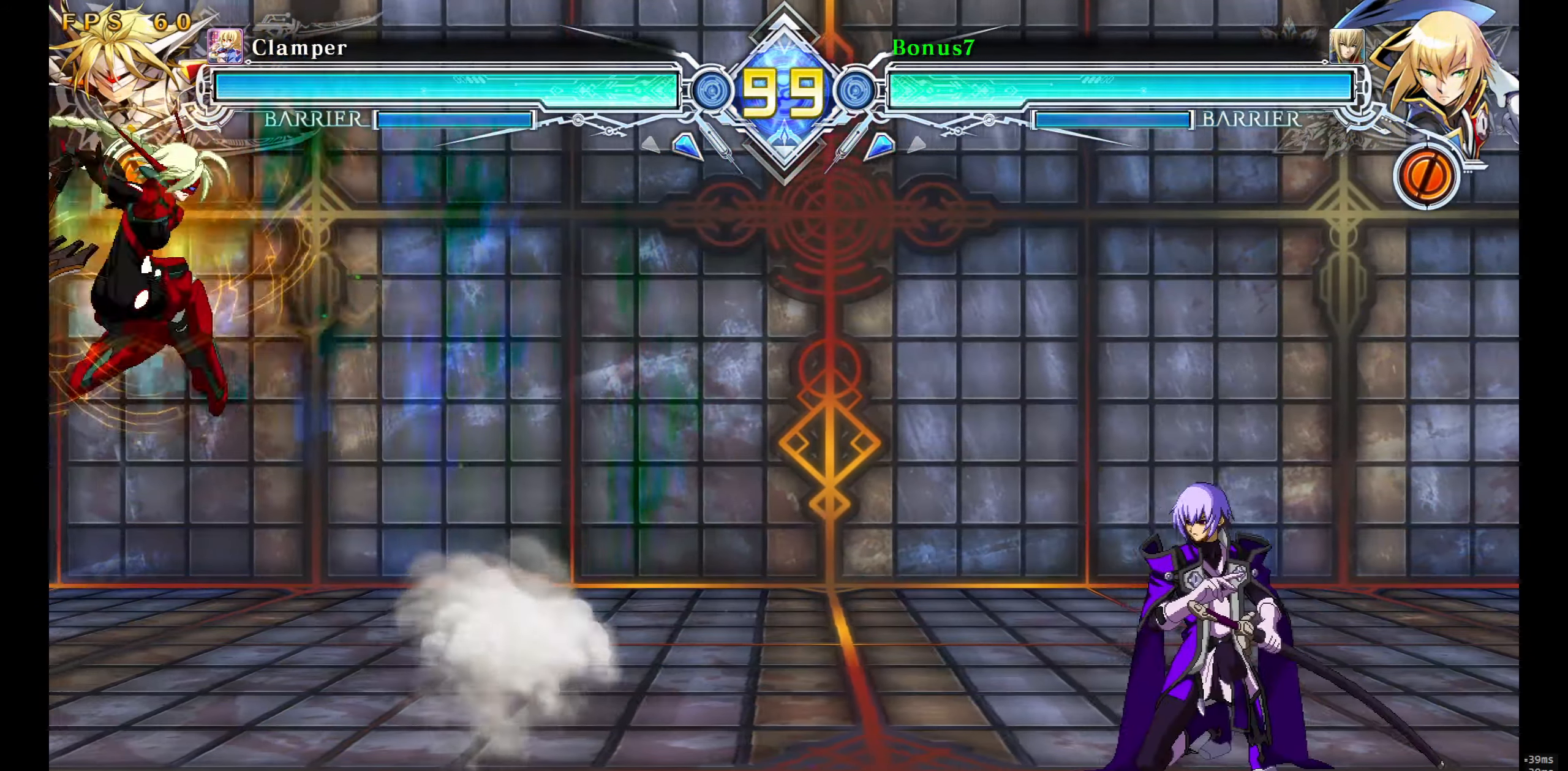
{"buttons": ["R1", "DPAD_DOWN", "DPAD_LEFT"], "events": [[17, "DPAD_RIGHT", "up"], [83, "DPAD_LEFT", "down"], [133, "DPAD_LEFT", "up"], [200, "DPAD_LEFT", "down"], [417, "DPAD_DOWN", "down"], [483, "R1", "down"]]}
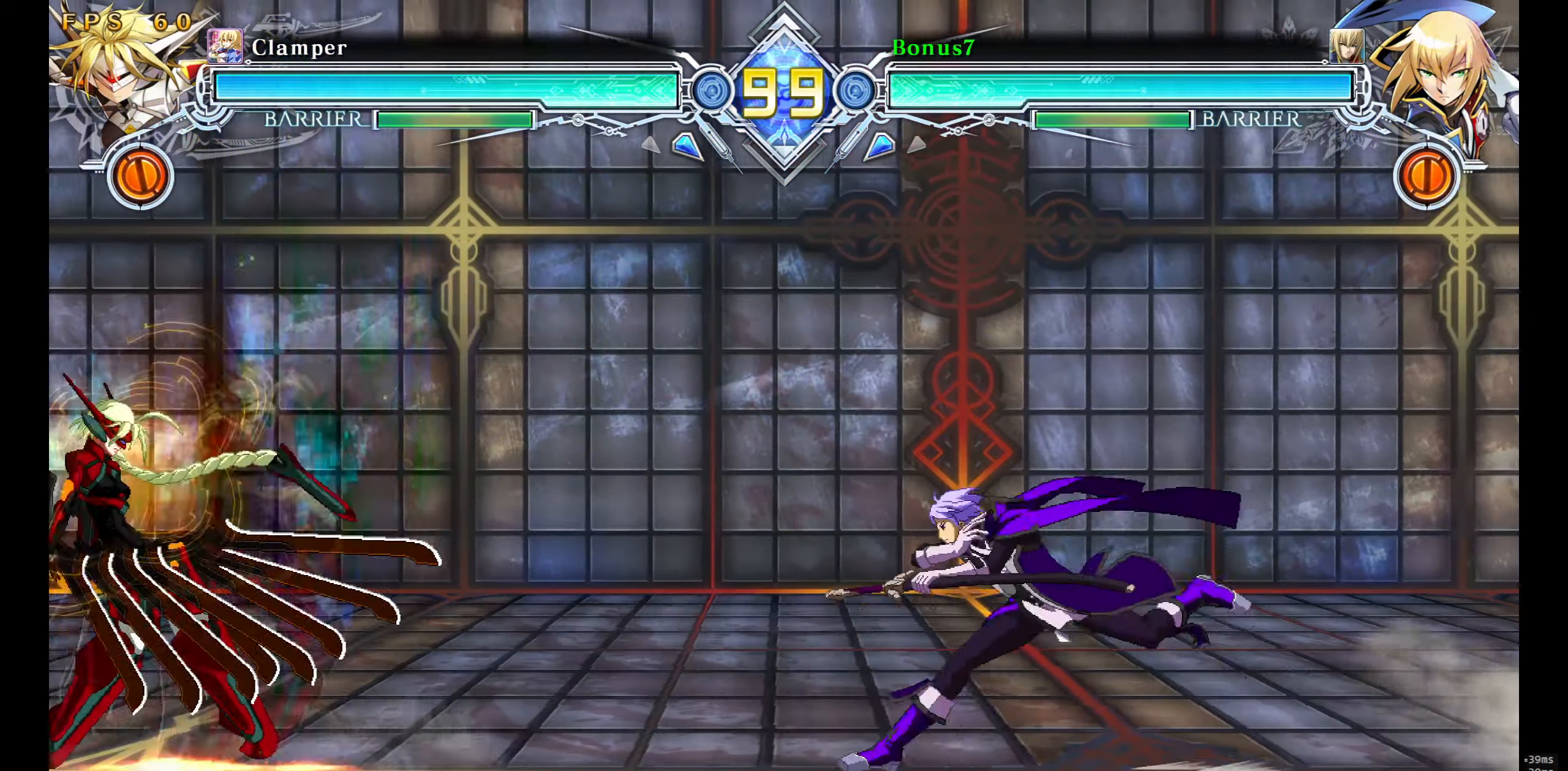
{"buttons": [], "events": [[217, "DPAD_DOWN", "up"], [217, "DPAD_LEFT", "up"], [467, "R1", "up"]]}
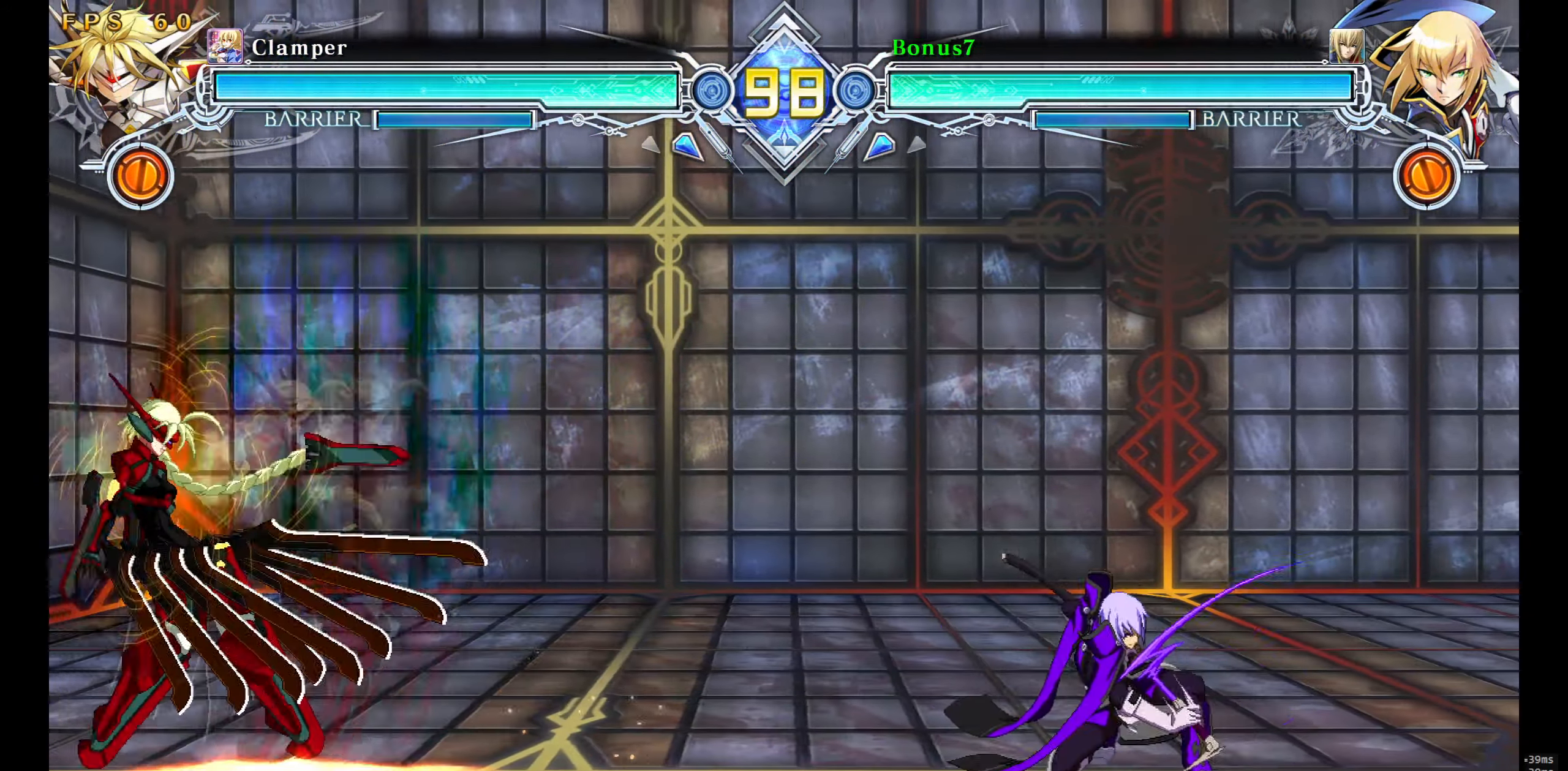
{"buttons": ["DPAD_RIGHT"], "events": [[100, "DPAD_RIGHT", "down"], [133, "DPAD_DOWN", "down"], [217, "DPAD_DOWN", "up"], [217, "DPAD_UP", "down"], [283, "DPAD_RIGHT", "up"], [283, "DPAD_UP", "up"], [350, "DPAD_RIGHT", "down"]]}
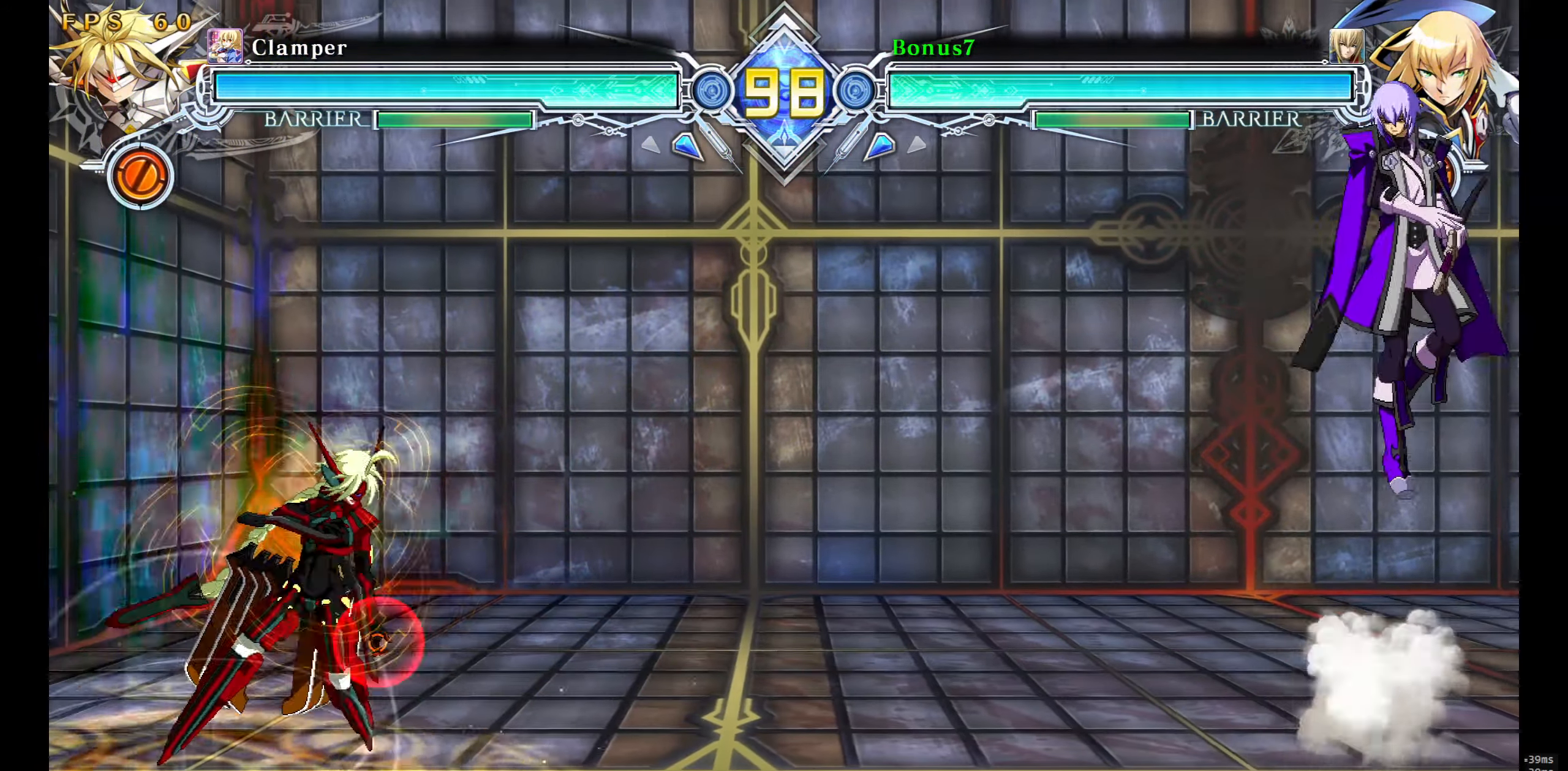
{"buttons": ["DPAD_RIGHT"], "events": [[217, "DPAD_RIGHT", "up"], [317, "DPAD_RIGHT", "down"], [350, "DPAD_UP", "down"], [483, "DPAD_UP", "up"]]}
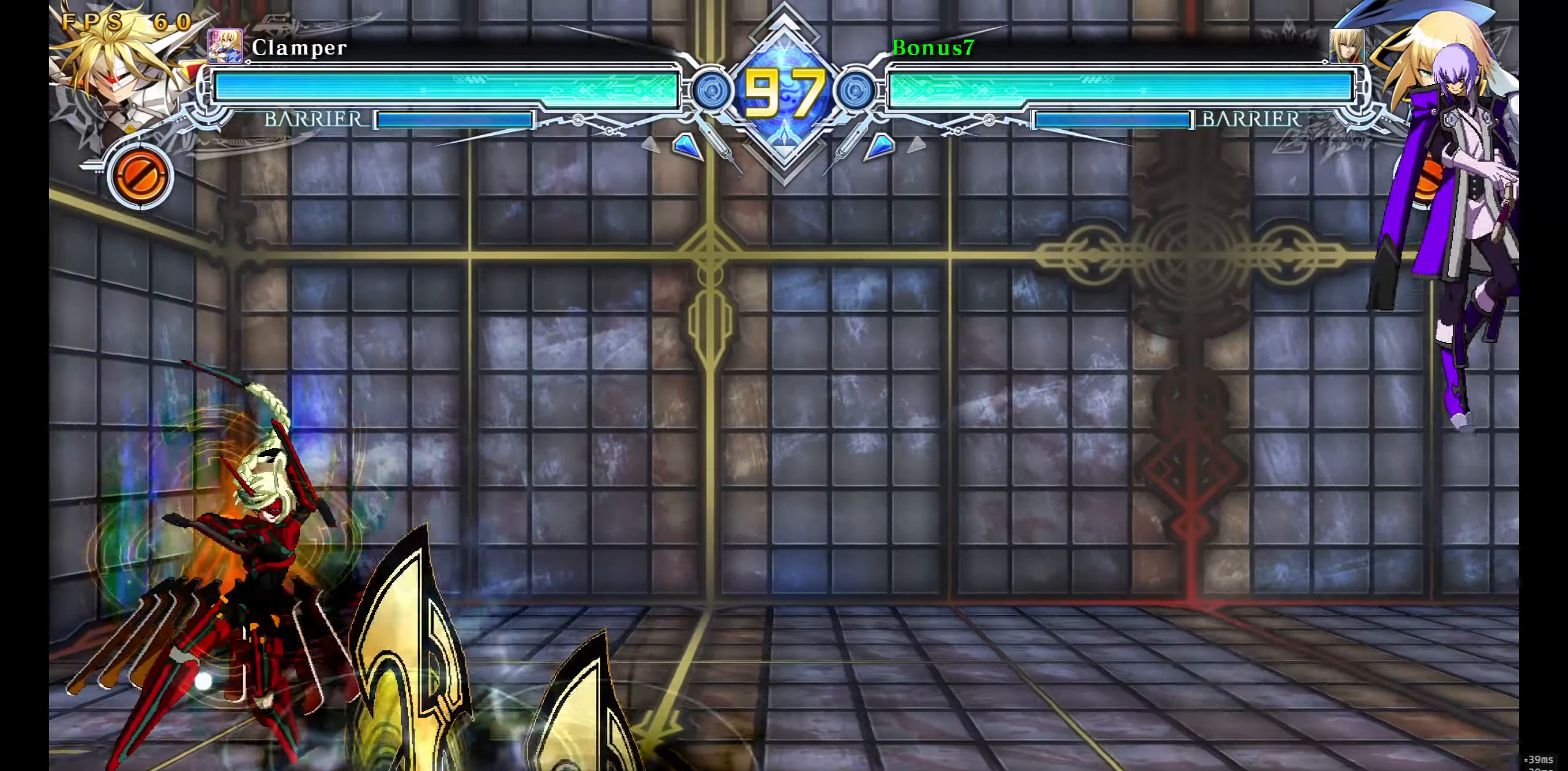
{"buttons": ["DPAD_LEFT"], "events": [[317, "DPAD_RIGHT", "up"], [467, "DPAD_LEFT", "down"]]}
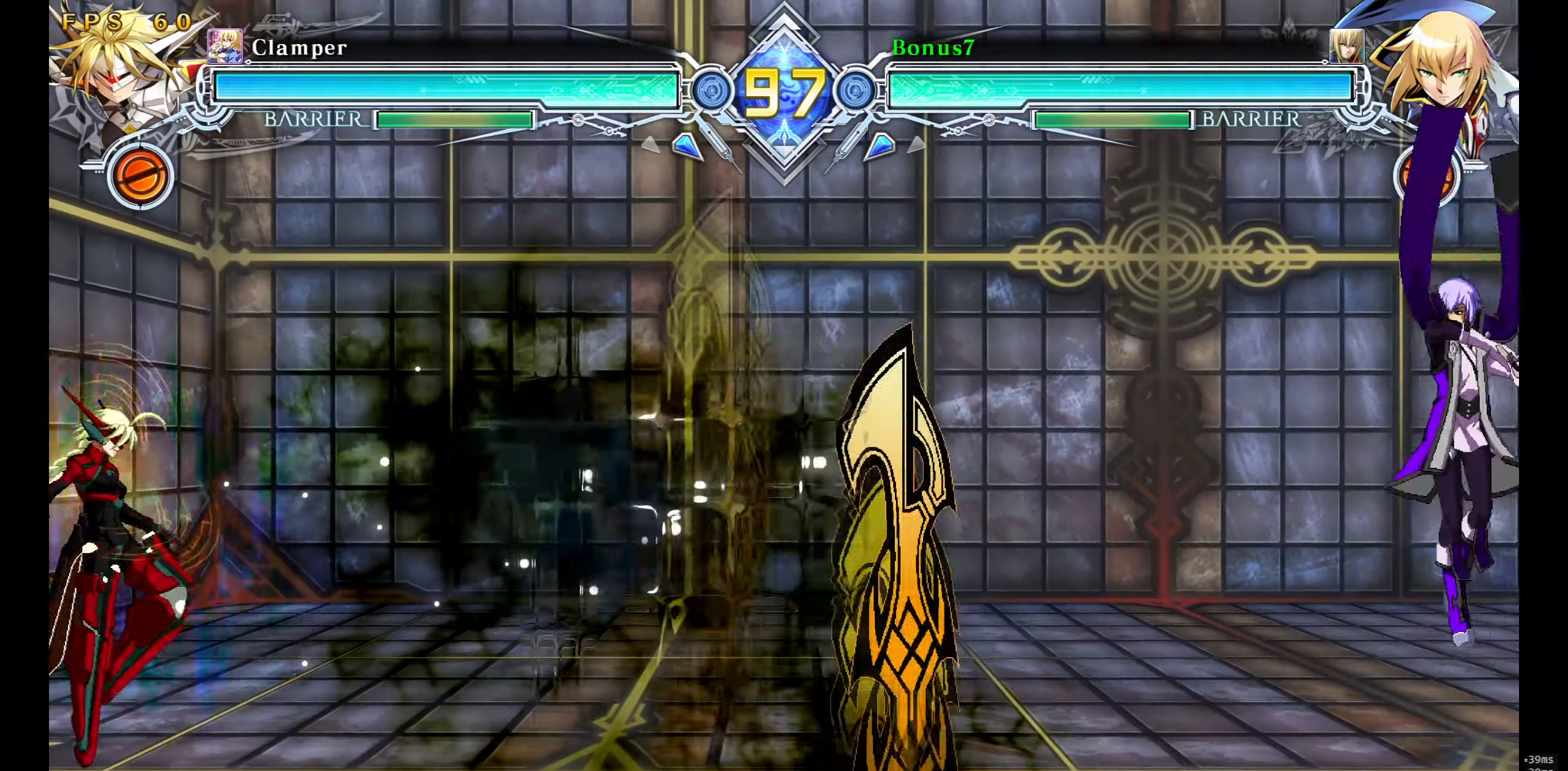
{"buttons": ["DPAD_LEFT"], "events": [[17, "DPAD_LEFT", "up"], [67, "DPAD_LEFT", "down"]]}
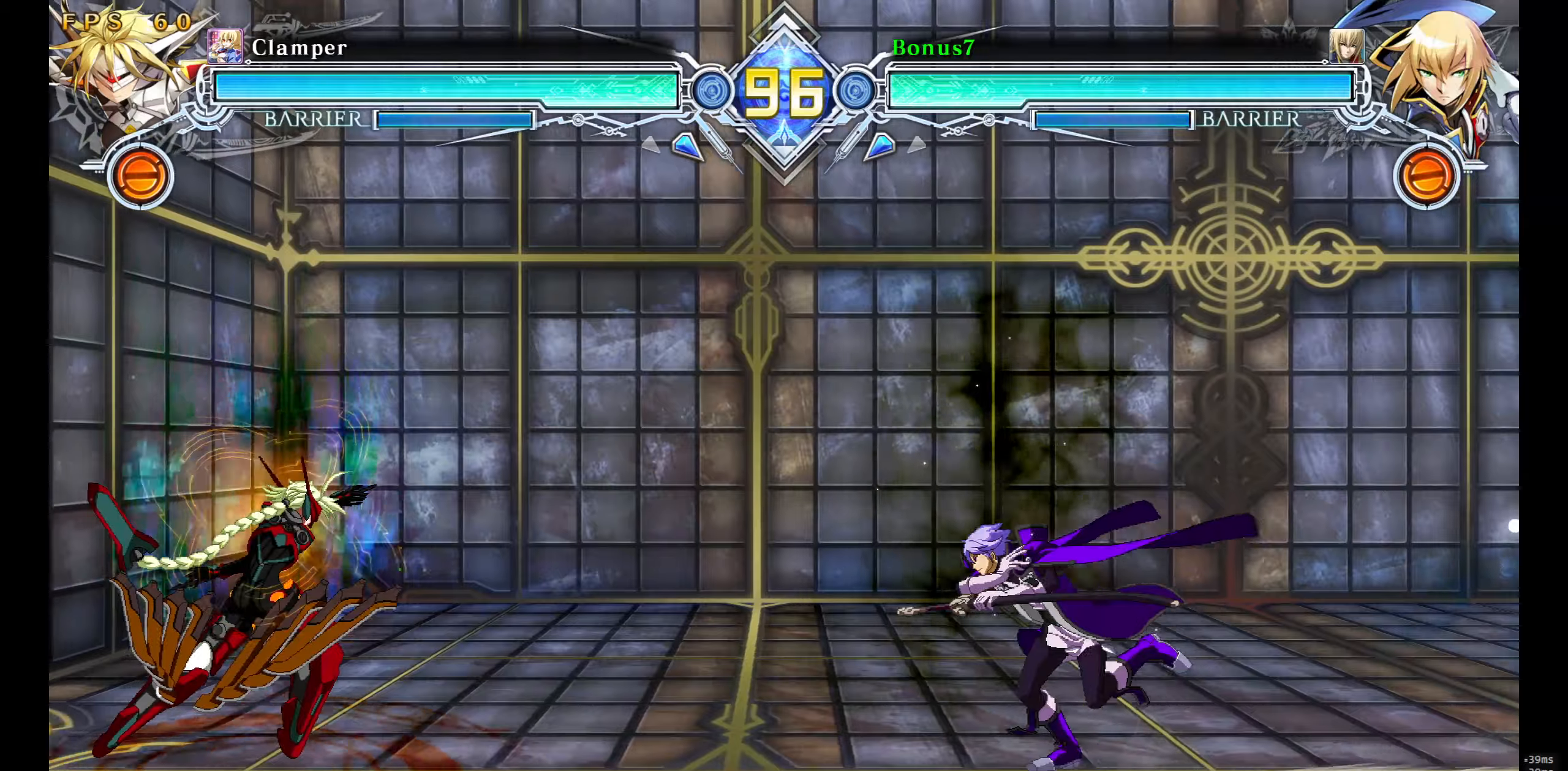
{"buttons": ["DPAD_DOWN", "DPAD_LEFT"], "events": [[184, "DPAD_LEFT", "up"], [234, "R1", "down"], [350, "R1", "up"], [400, "DPAD_LEFT", "down"], [417, "DPAD_DOWN", "down"]]}
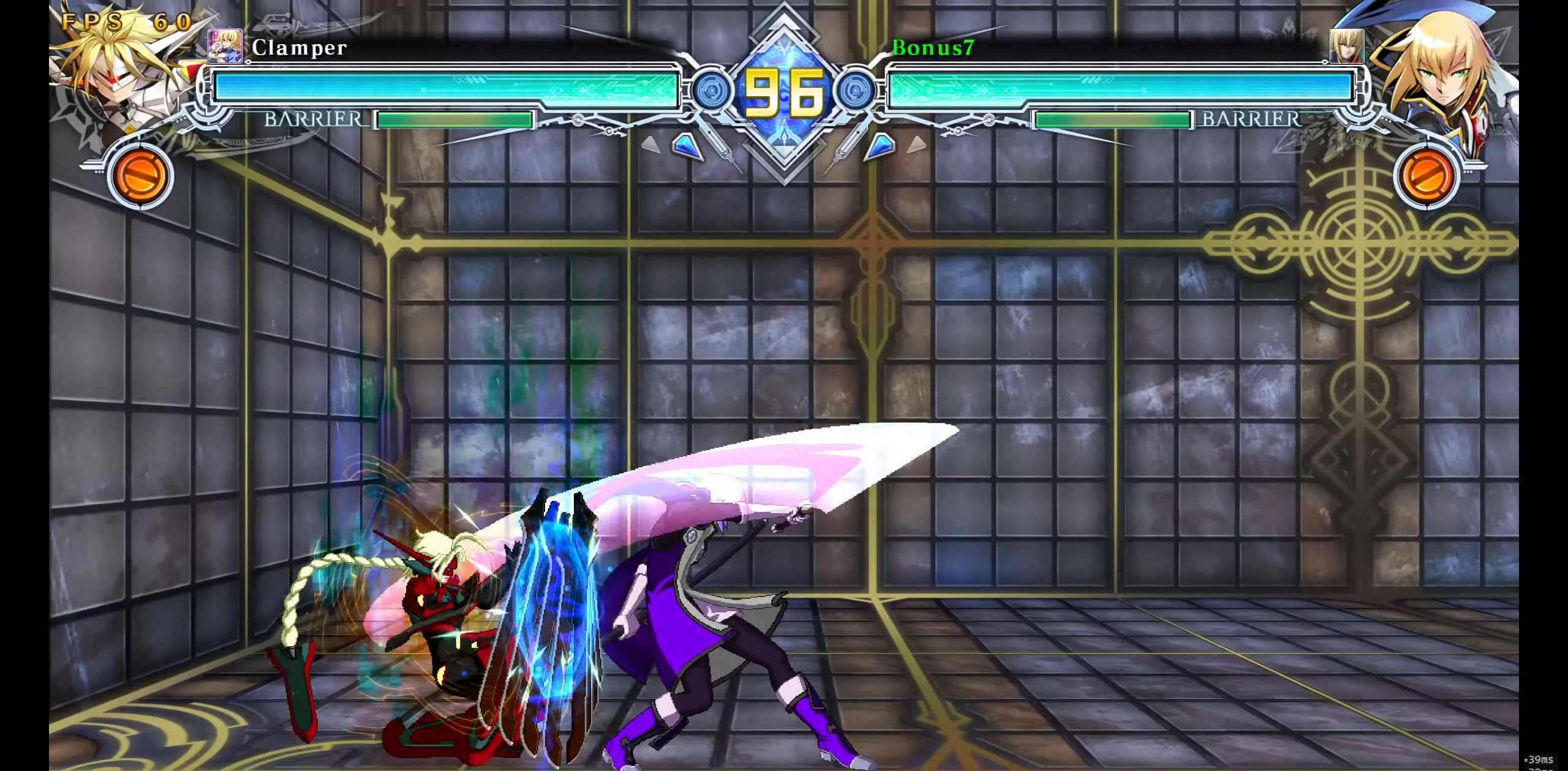
{"buttons": [], "events": [[167, "DPAD_DOWN", "up"], [184, "DPAD_LEFT", "up"], [367, "DPAD_LEFT", "down"], [400, "DPAD_LEFT", "up"], [450, "DPAD_LEFT", "down"], [500, "DPAD_LEFT", "up"]]}
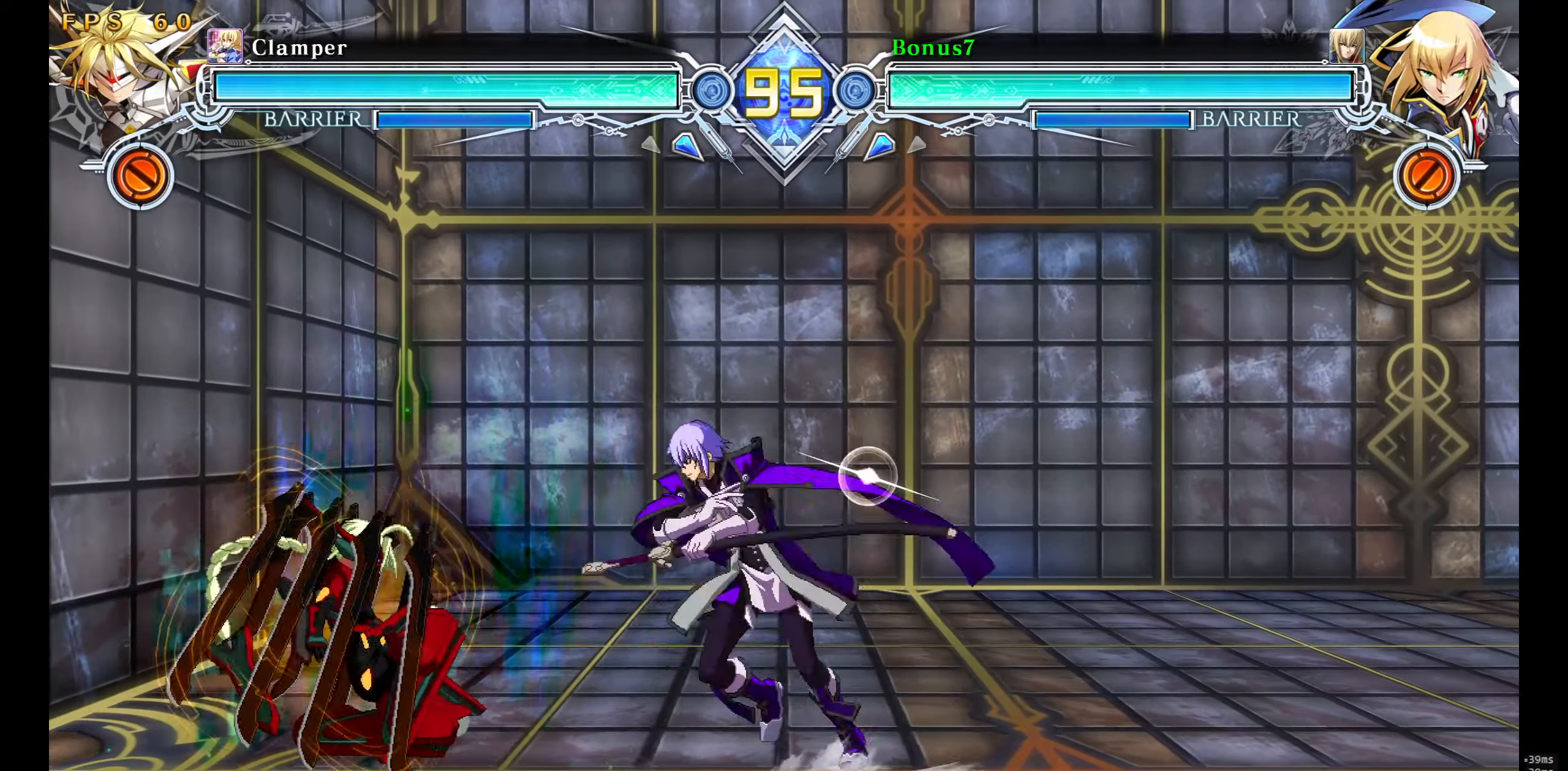
{"buttons": [], "events": [[17, "TRIANGLE", "down"], [117, "TRIANGLE", "up"]]}
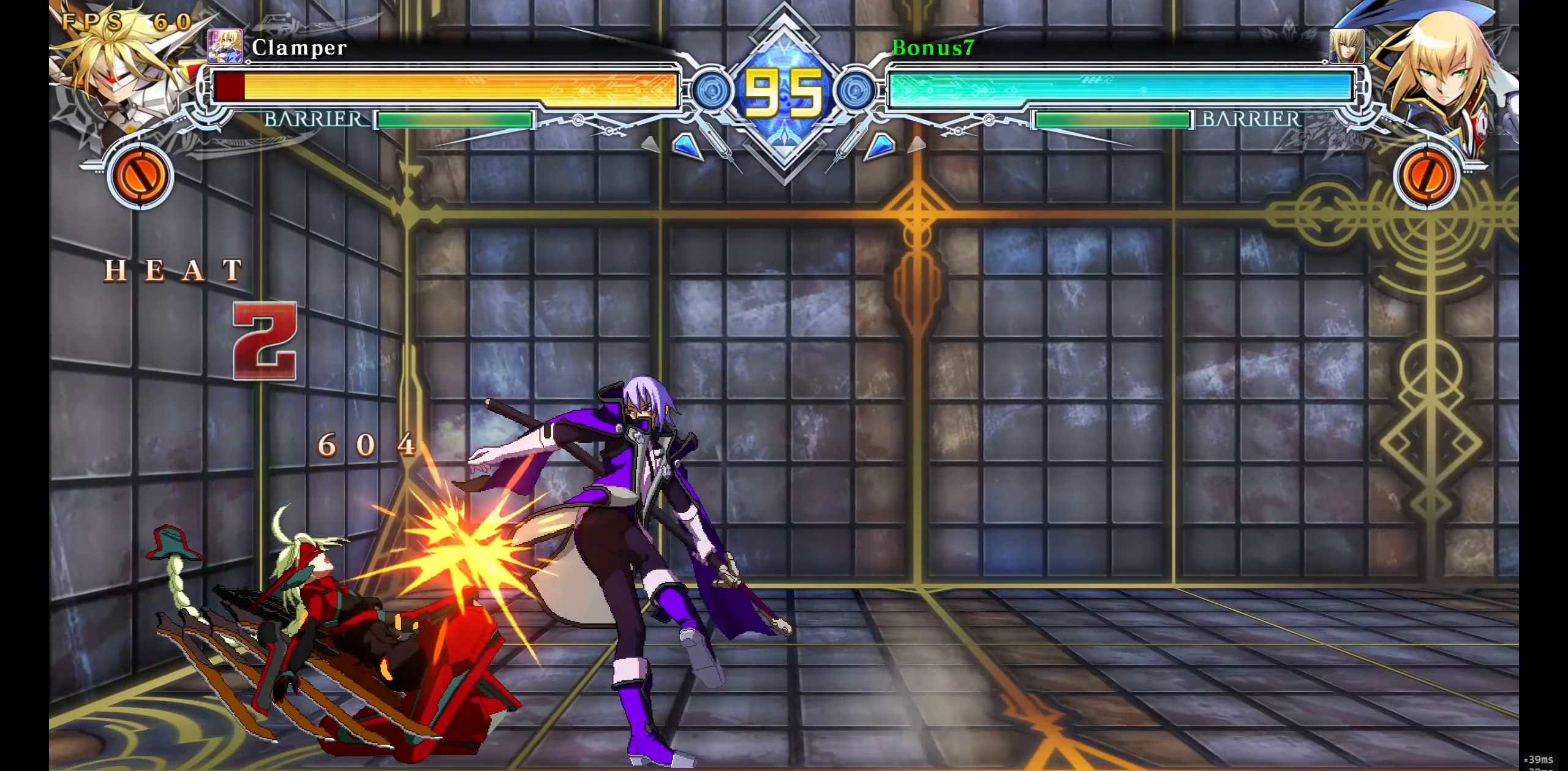
{"buttons": [], "events": [[50, "R1", "down"], [217, "R1", "up"], [250, "DPAD_LEFT", "down"], [334, "TRIANGLE", "down"], [400, "DPAD_LEFT", "up"], [450, "TRIANGLE", "up"]]}
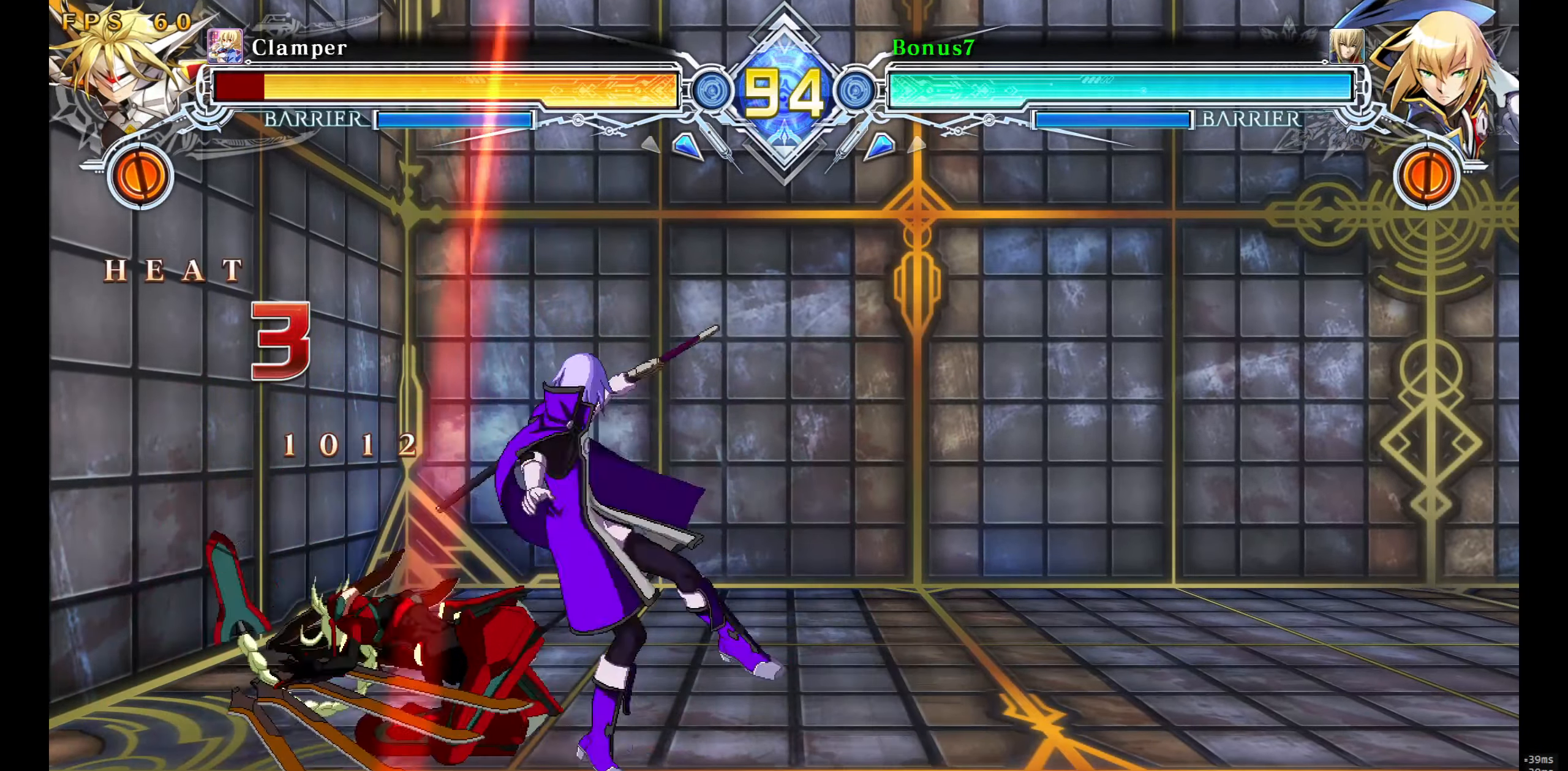
{"buttons": ["DPAD_DOWN", "DPAD_RIGHT"], "events": [[434, "DPAD_DOWN", "down"], [484, "DPAD_RIGHT", "down"]]}
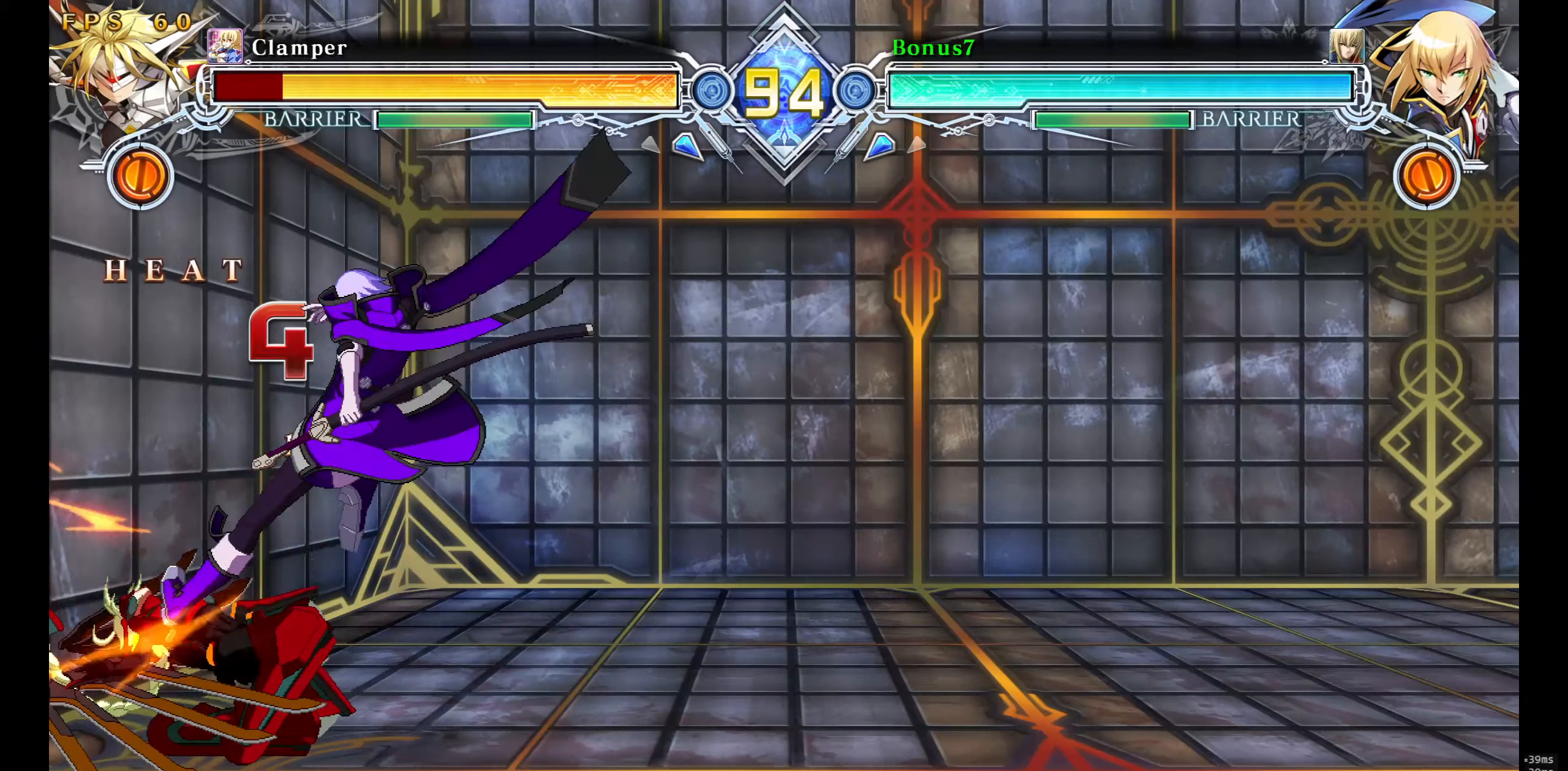
{"buttons": [], "events": [[17, "DPAD_DOWN", "up"], [34, "R1", "down"], [50, "DPAD_RIGHT", "up"], [117, "R1", "up"]]}
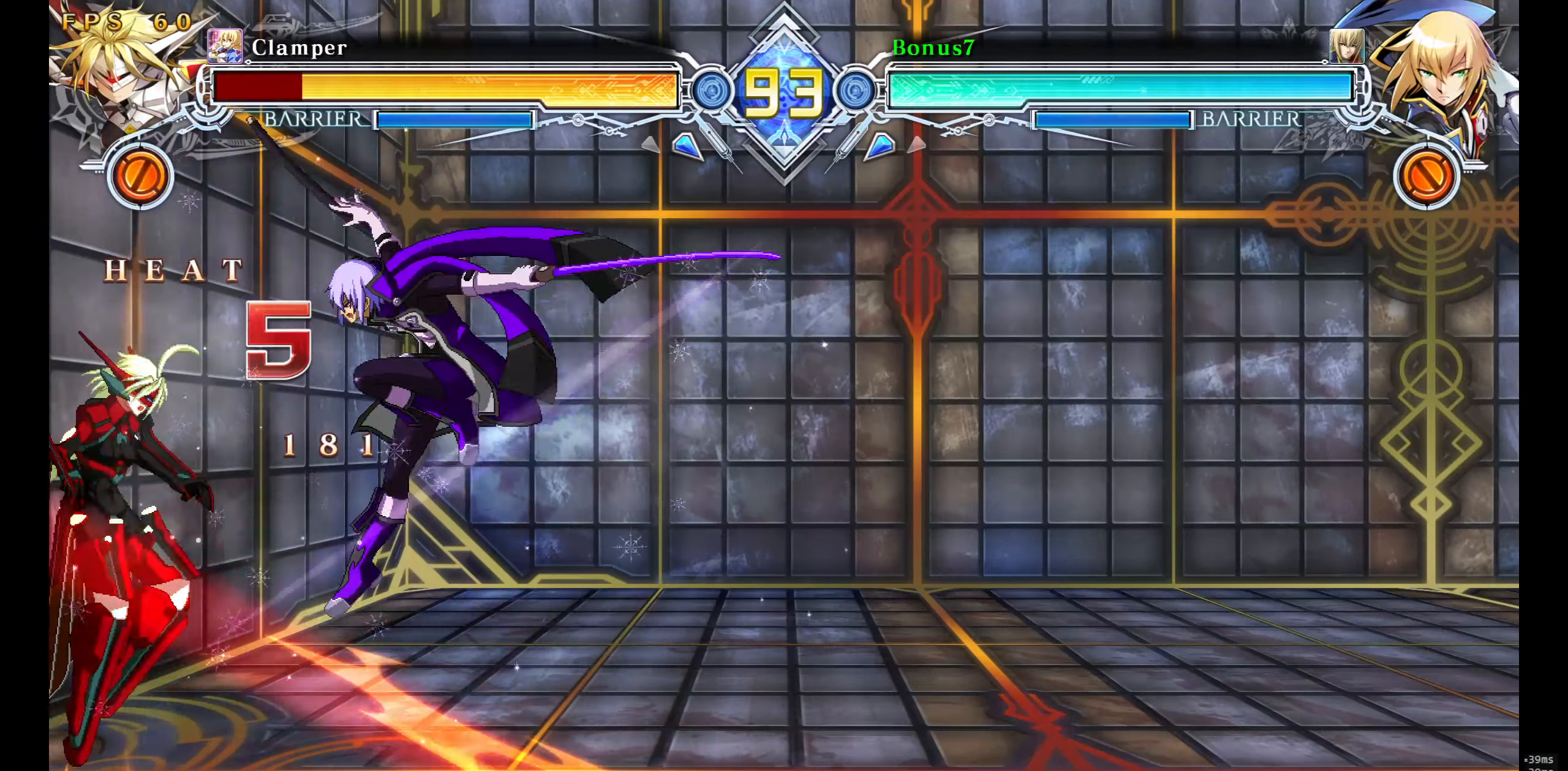
{"buttons": ["TRIANGLE"], "events": [[267, "DPAD_LEFT", "down"], [334, "DPAD_LEFT", "up"], [384, "DPAD_LEFT", "down"], [417, "DPAD_DOWN", "down"], [450, "TRIANGLE", "down"], [484, "DPAD_DOWN", "up"], [484, "DPAD_LEFT", "up"]]}
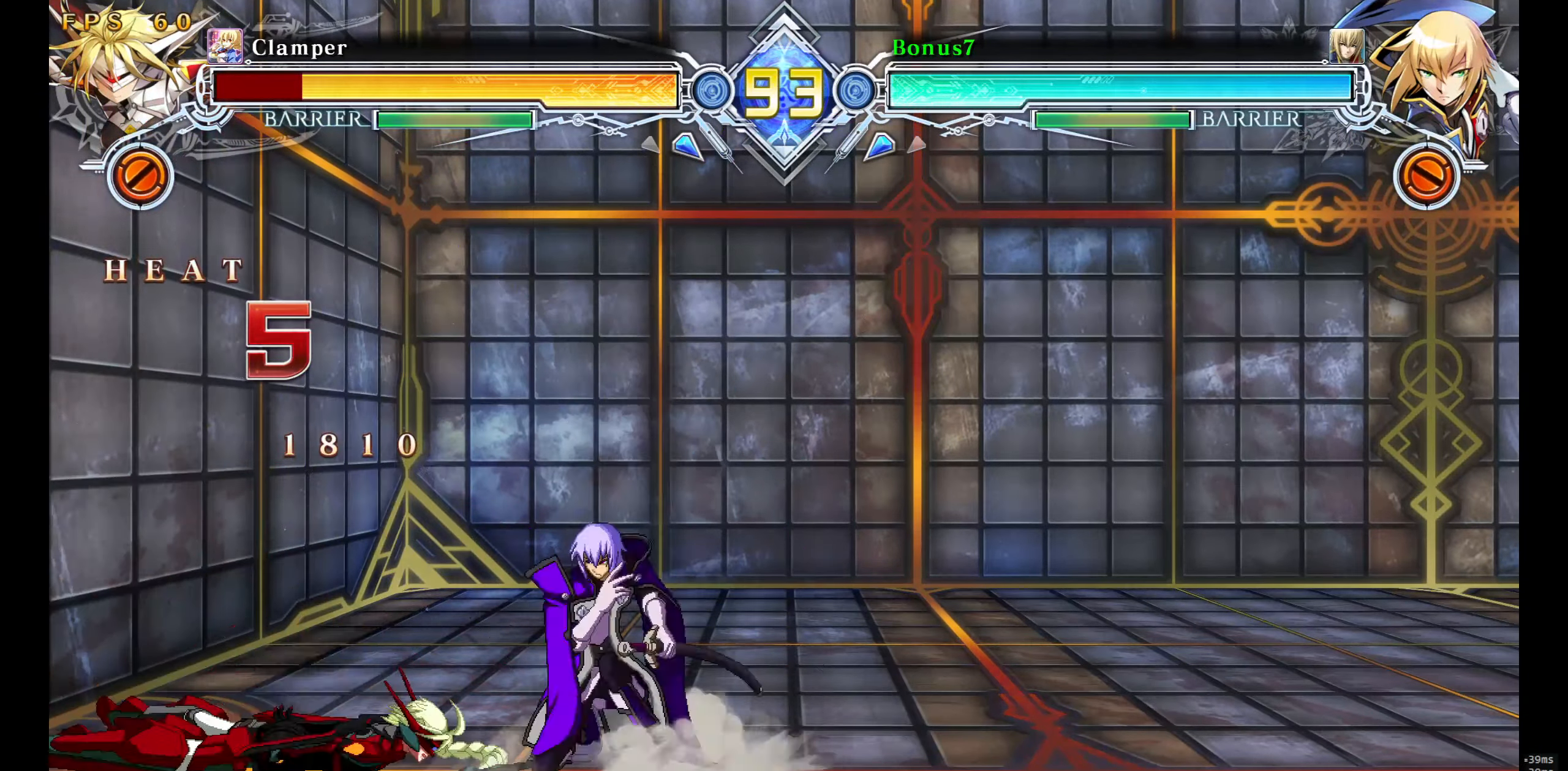
{"buttons": ["DPAD_DOWN", "DPAD_LEFT"], "events": [[17, "TRIANGLE", "up"], [50, "R1", "down"], [400, "DPAD_LEFT", "down"], [400, "R1", "up"], [500, "DPAD_DOWN", "down"]]}
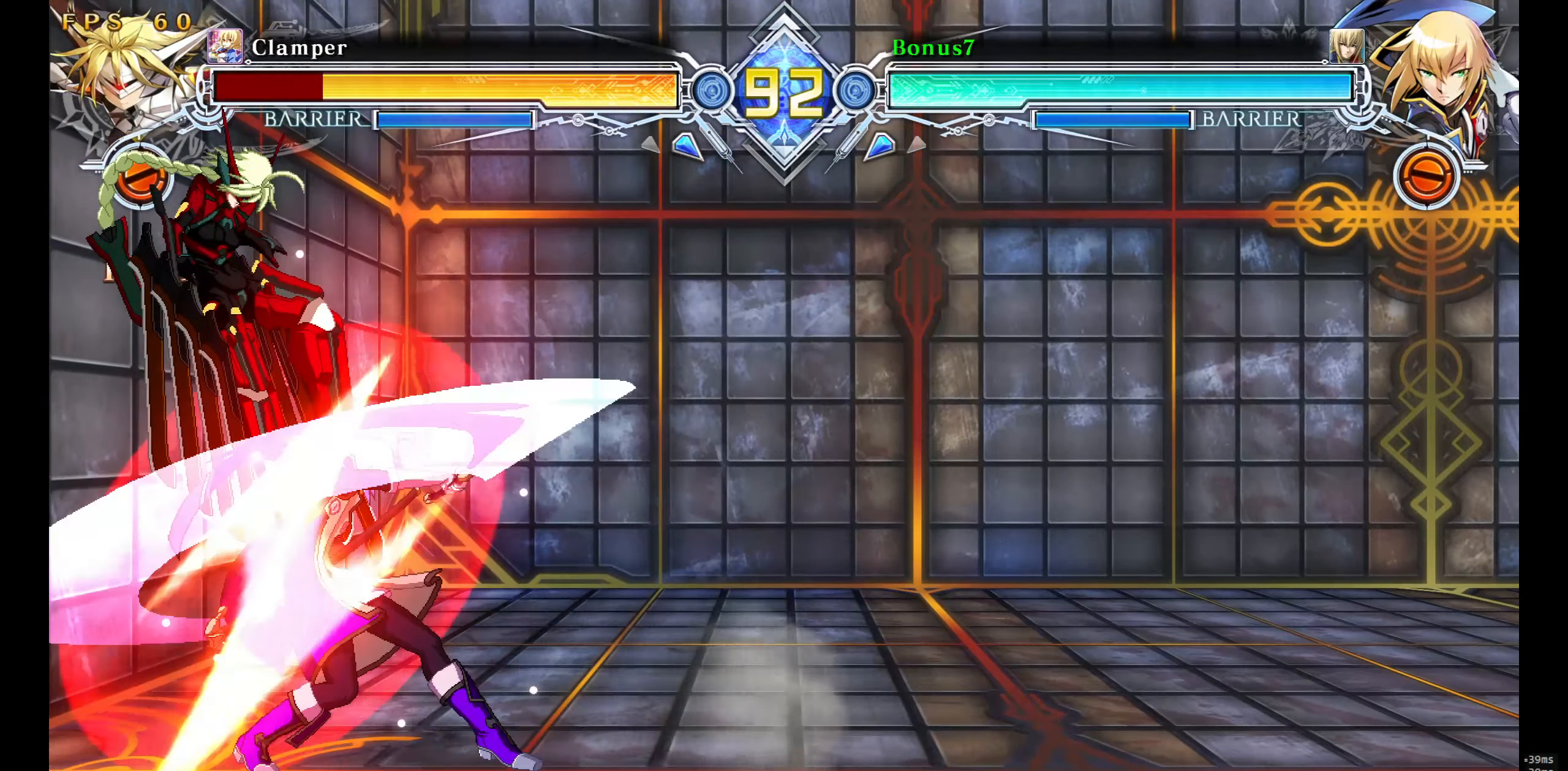
{"buttons": [], "events": [[17, "DPAD_DOWN", "up"], [17, "DPAD_UP", "down"], [100, "DPAD_DOWN", "down"], [100, "DPAD_LEFT", "up"], [100, "DPAD_UP", "up"], [150, "R1", "down"], [284, "R1", "up"], [367, "DPAD_DOWN", "up"]]}
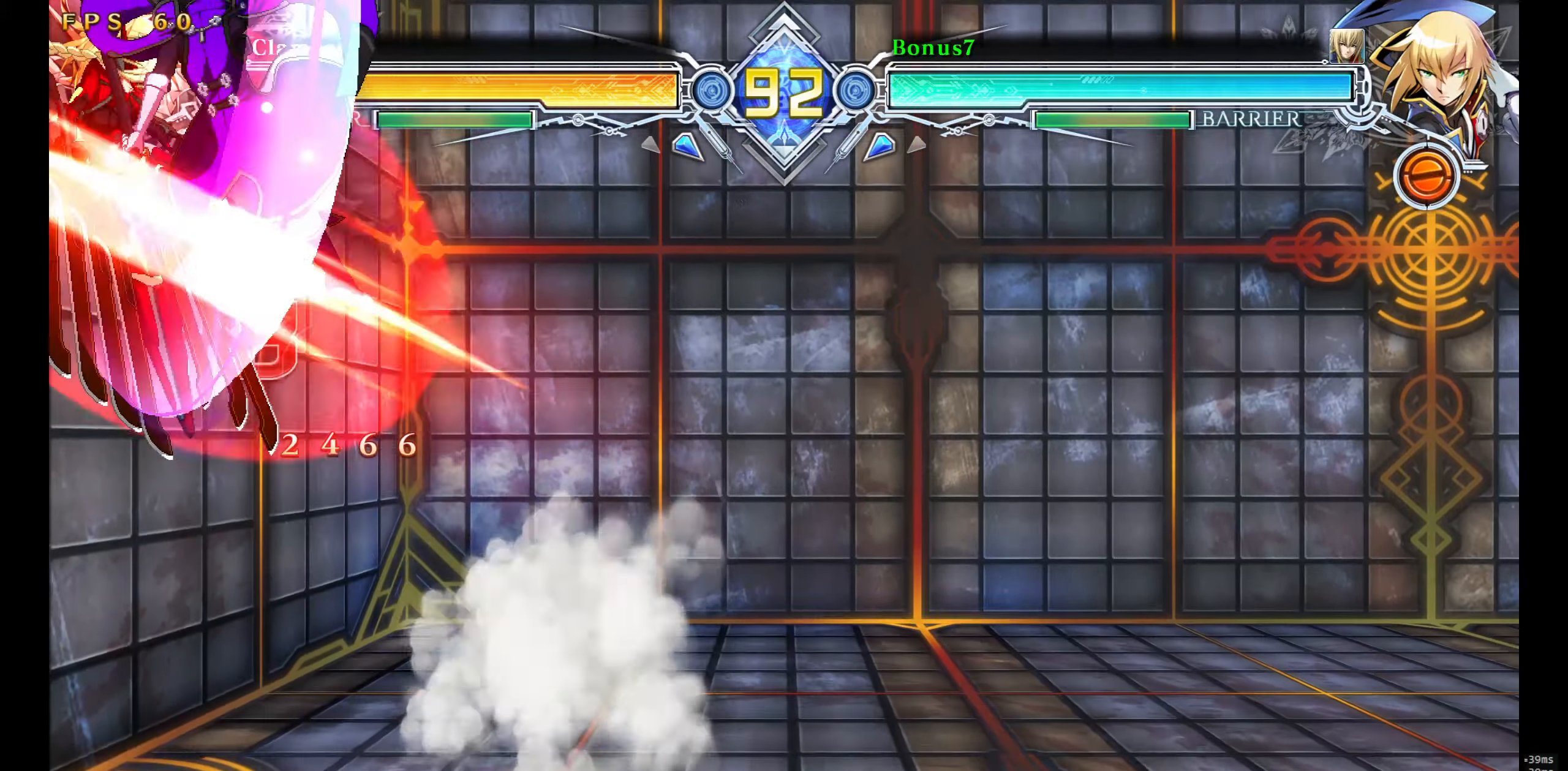
{"buttons": ["R1", "DPAD_DOWN"], "events": [[167, "R1", "down"], [300, "DPAD_LEFT", "down"], [317, "R1", "up"], [384, "DPAD_UP", "down"], [450, "DPAD_DOWN", "down"], [450, "DPAD_UP", "up"], [467, "DPAD_LEFT", "up"], [484, "R1", "down"]]}
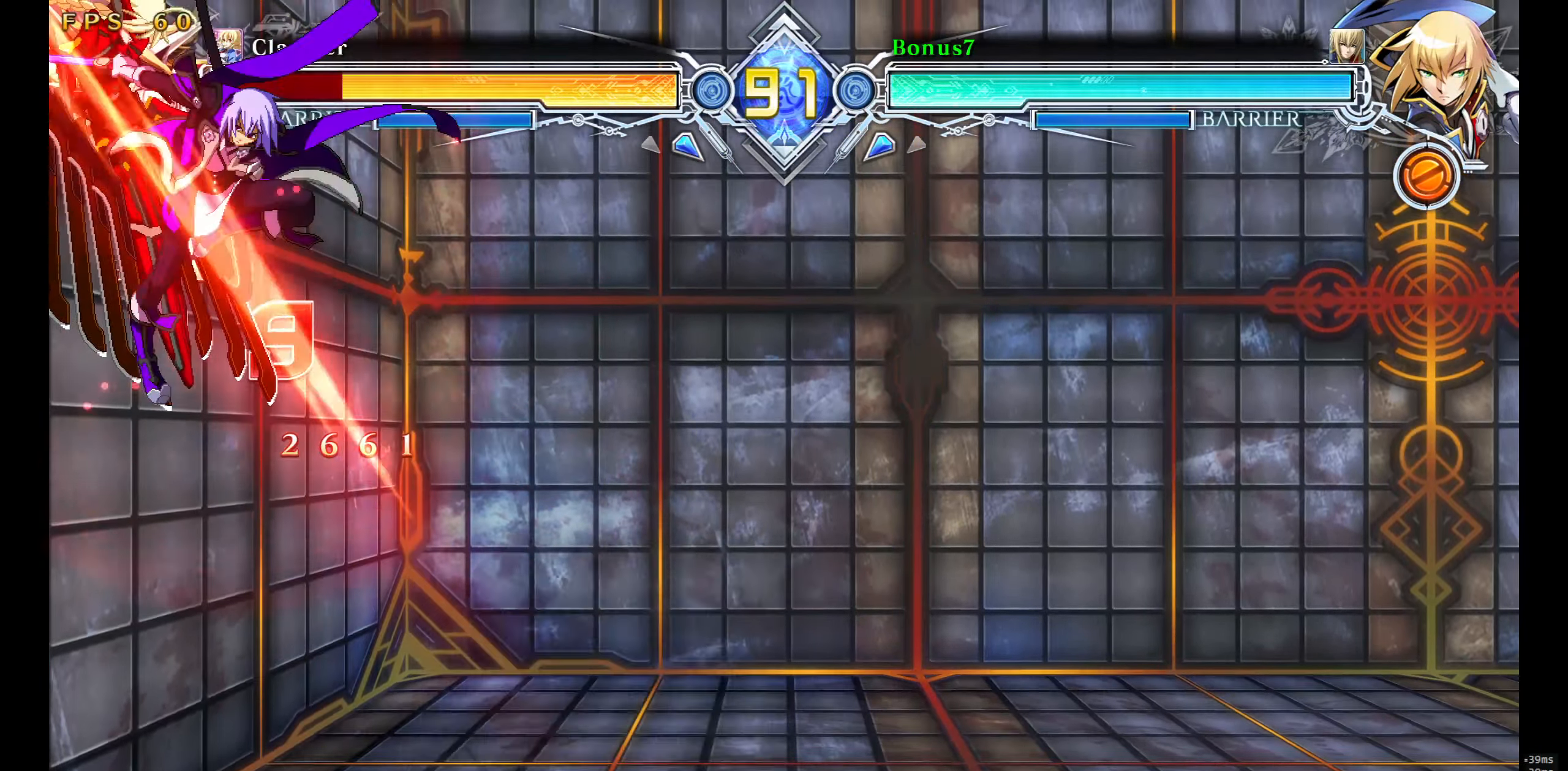
{"buttons": [], "events": [[83, "R1", "up"], [266, "R1", "down"], [383, "DPAD_DOWN", "up"], [450, "R1", "up"]]}
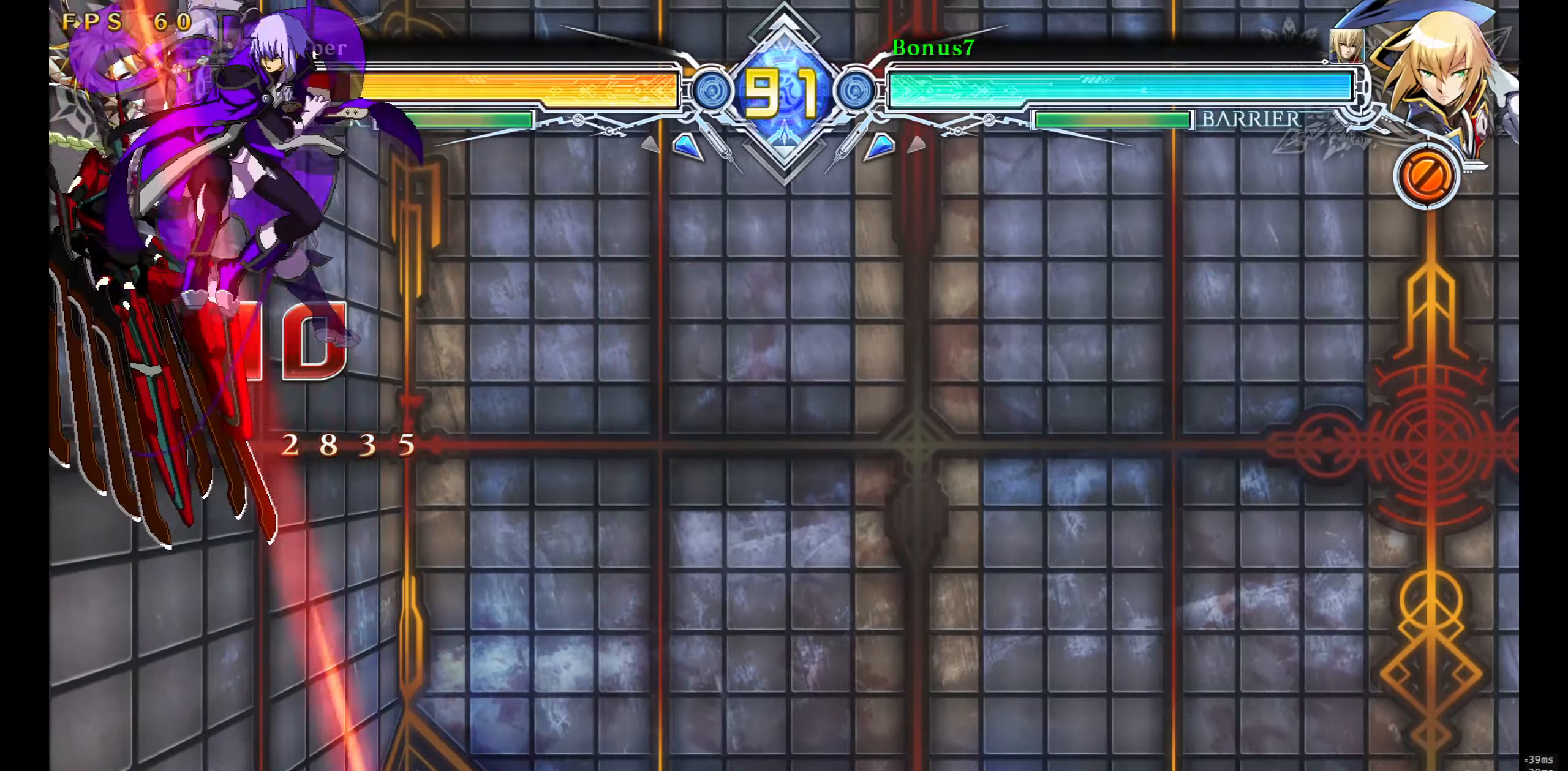
{"buttons": [], "events": [[133, "CROSS", "down"], [266, "CROSS", "up"]]}
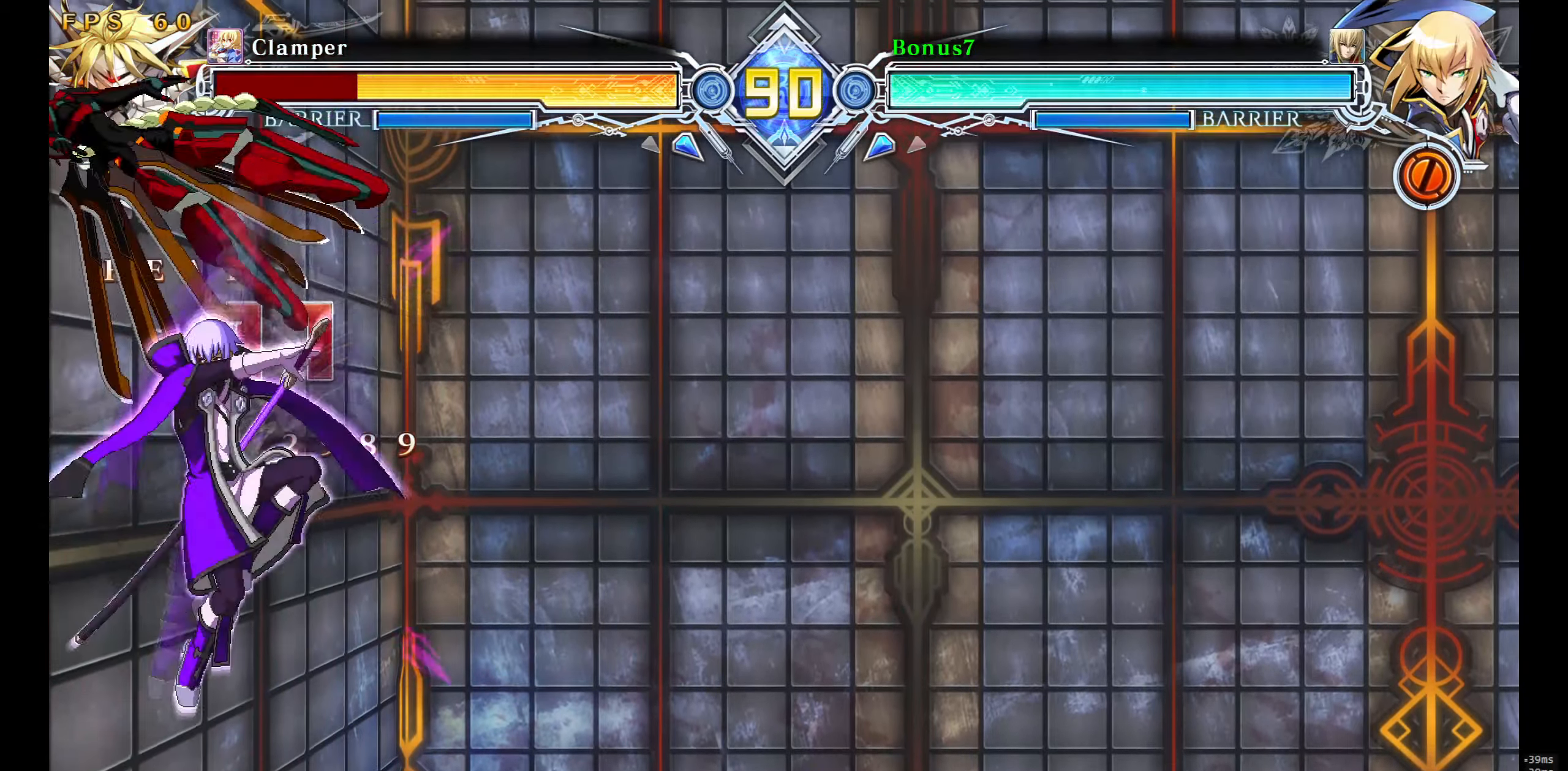
{"buttons": [], "events": []}